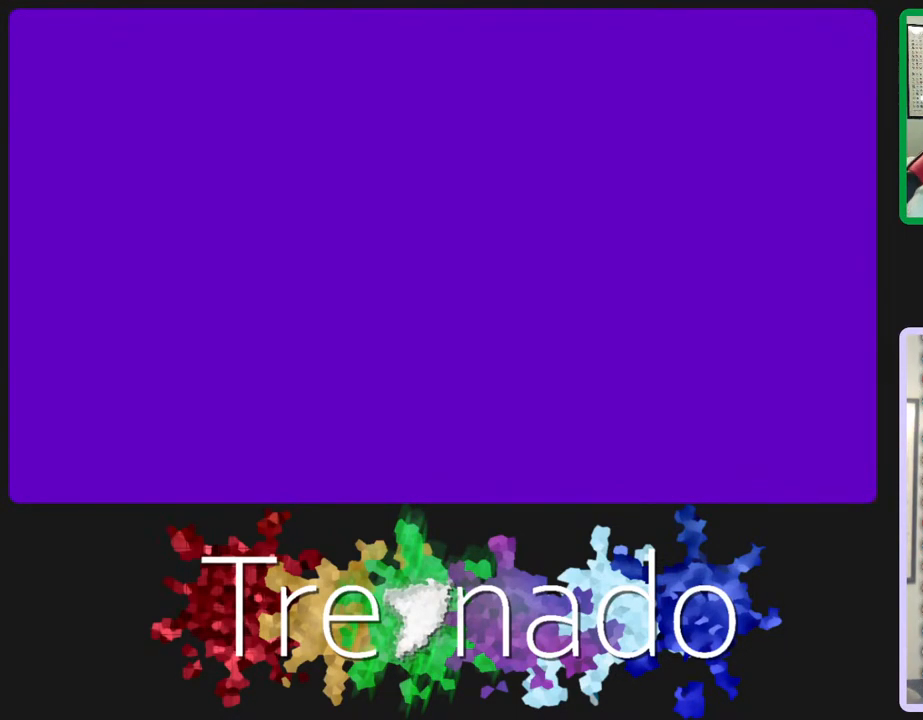
Gameplay with a controller (Xbox layout); each line is a JSON object with the inputs held at the frame after it. "events" lists button and stick changes between this image and that frame as [ms after this image, input, new state], when the widget could be followed in between. Not read: L3 SELECT START.
{"buttons": ["R2"], "left_stick": "center", "right_stick": "center", "events": [[117, "R2", "down"]]}
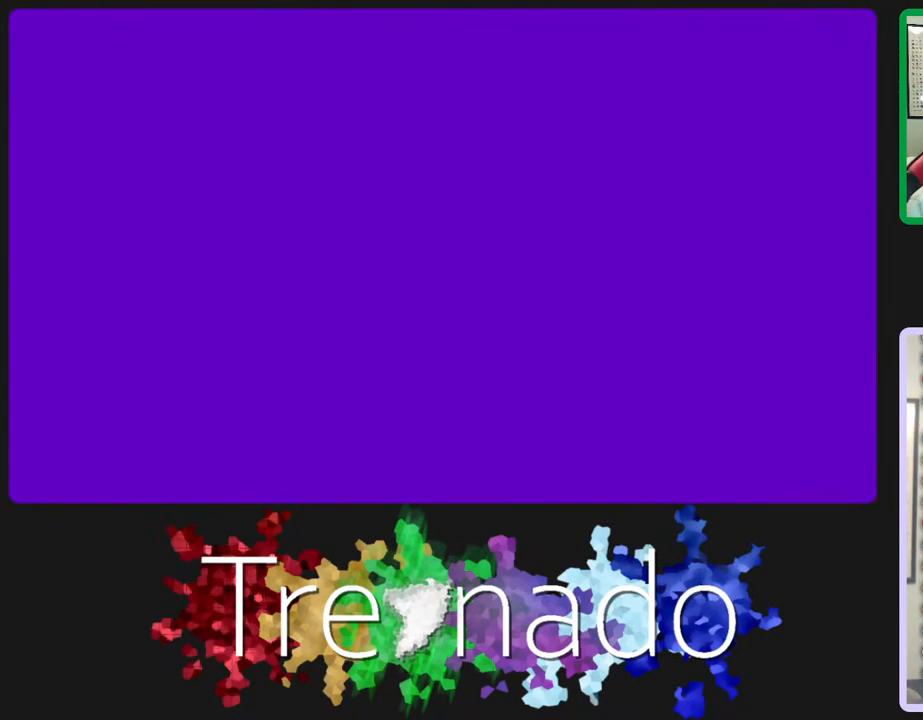
{"buttons": ["R2"], "left_stick": "center", "right_stick": "center", "events": []}
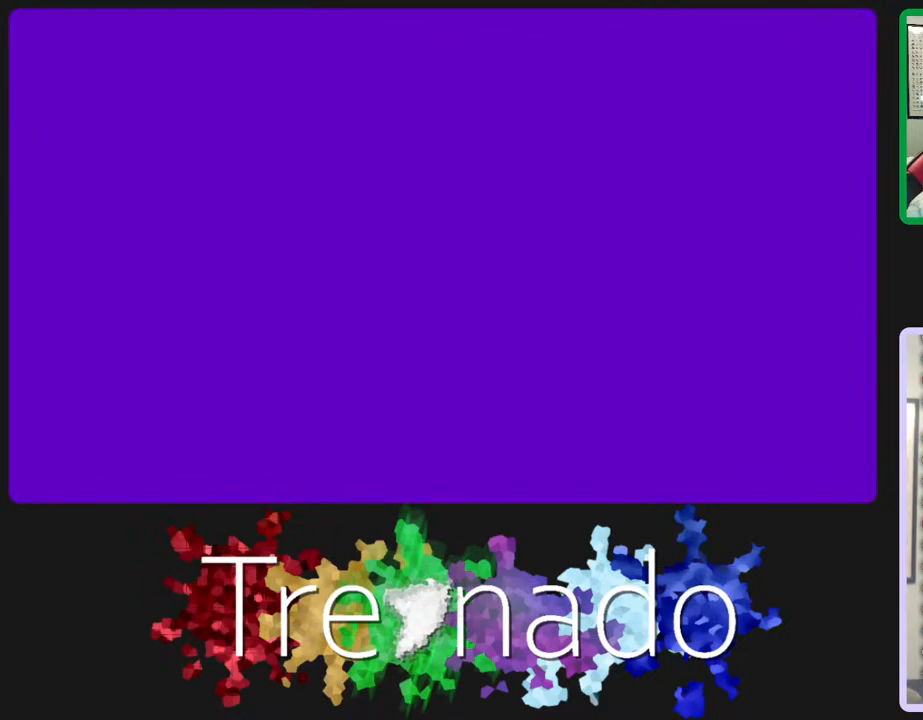
{"buttons": ["R2"], "left_stick": "center", "right_stick": "center", "events": []}
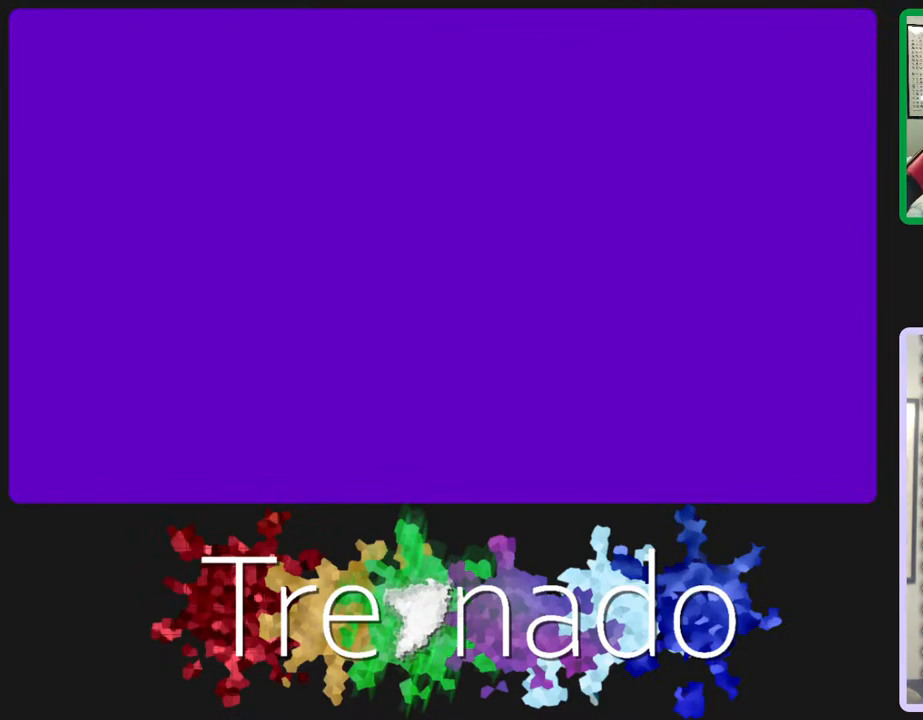
{"buttons": ["A", "R2"], "left_stick": "center", "right_stick": "center", "events": [[333, "A", "down"]]}
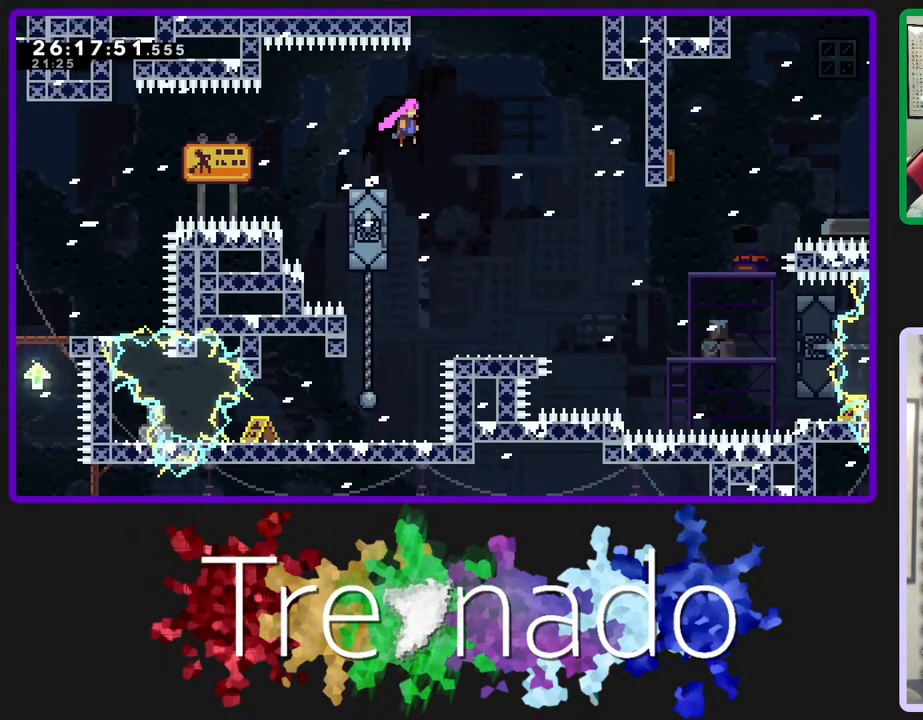
{"buttons": ["A", "R2"], "left_stick": "center", "right_stick": "center", "events": []}
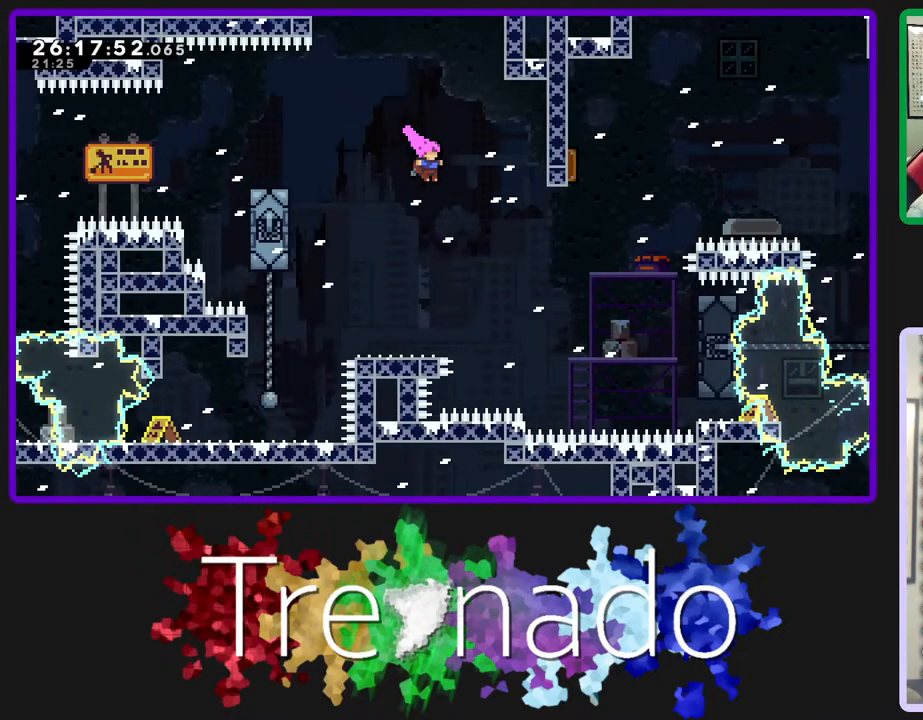
{"buttons": ["A", "R2"], "left_stick": "center", "right_stick": "center", "events": [[117, "L2", "down"], [283, "L2", "up"]]}
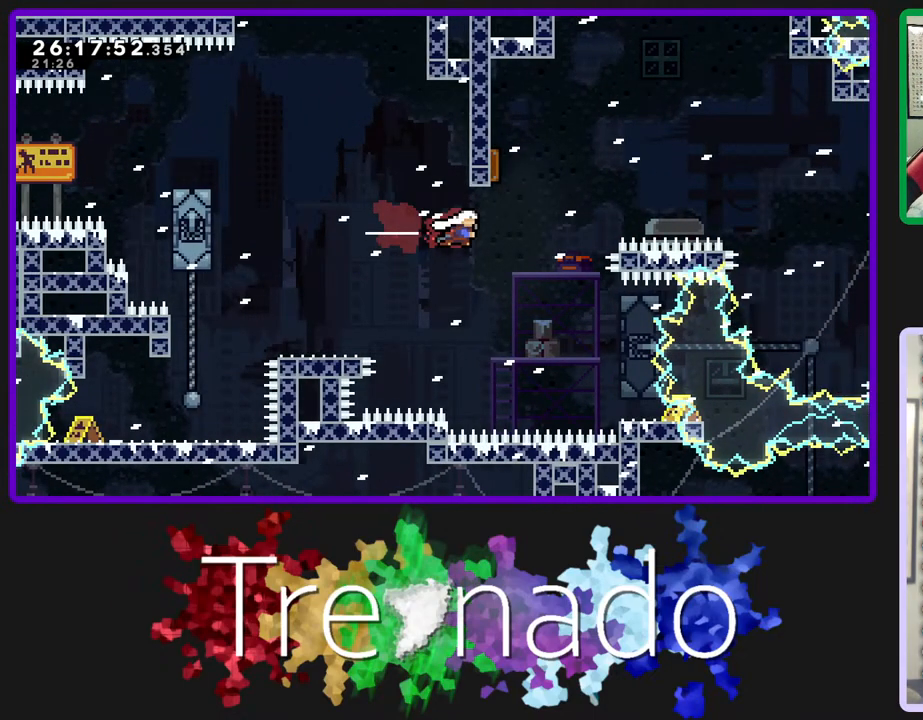
{"buttons": ["A", "R2"], "left_stick": "center", "right_stick": "center", "events": [[50, "DPAD_UP", "down"], [317, "DPAD_UP", "up"]]}
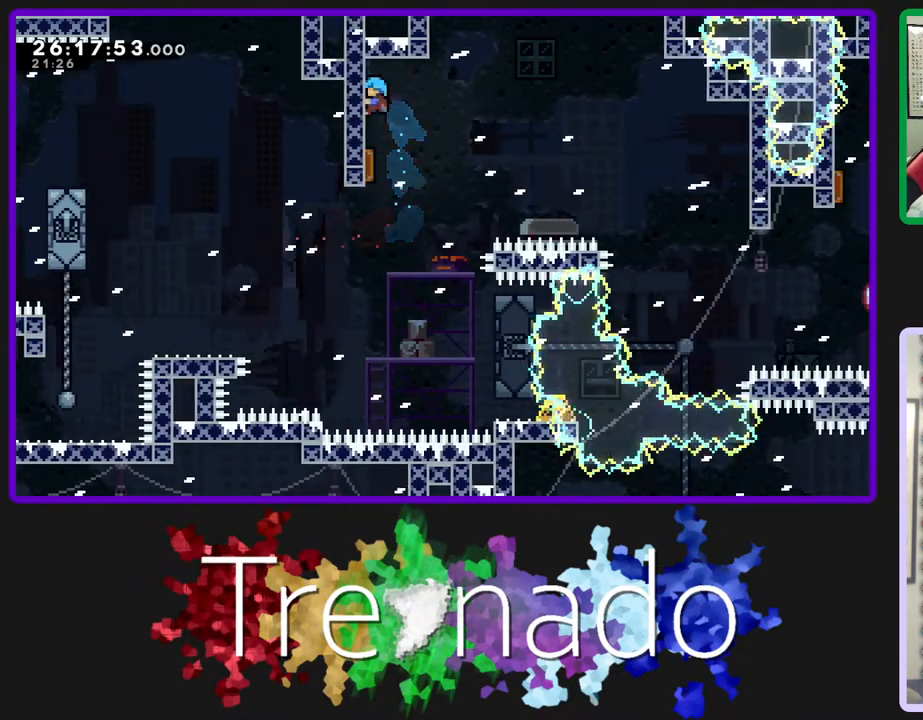
{"buttons": ["A", "R2"], "left_stick": "center", "right_stick": "center", "events": []}
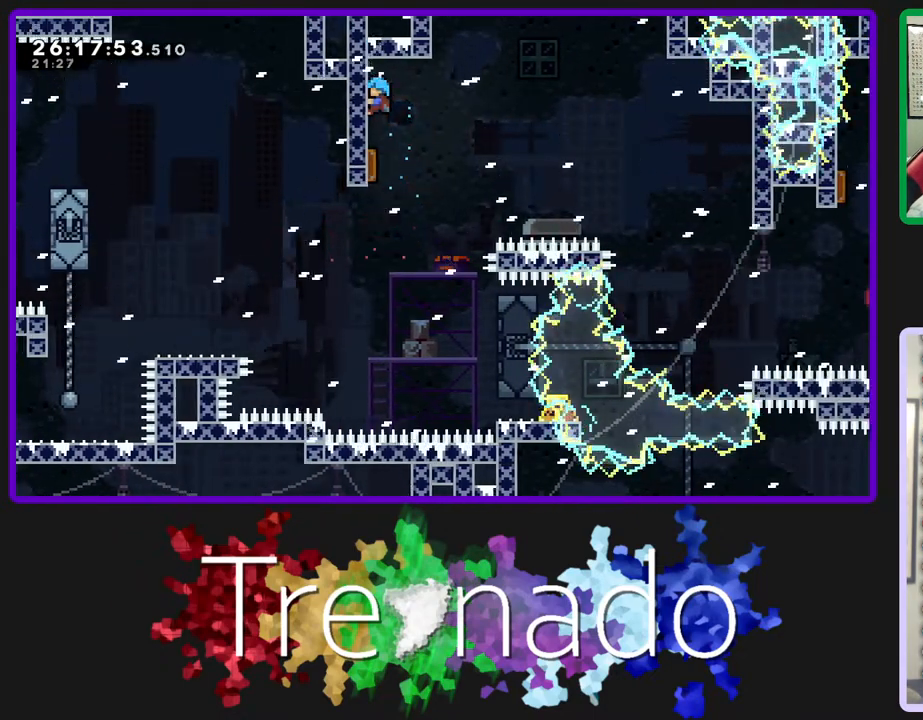
{"buttons": ["A", "R2"], "left_stick": "center", "right_stick": "center", "events": []}
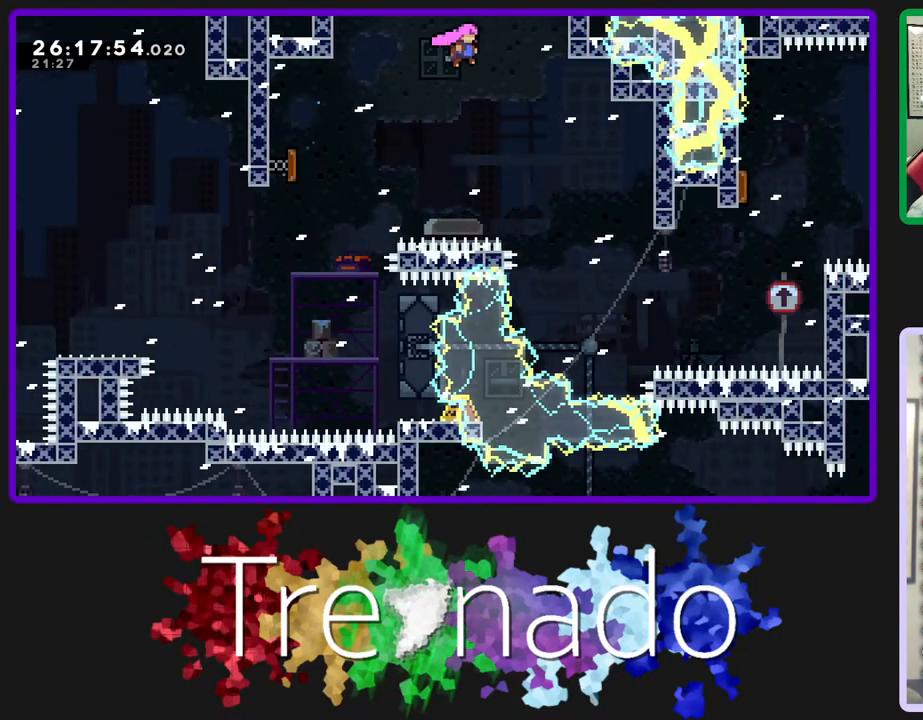
{"buttons": ["A", "R2"], "left_stick": "center", "right_stick": "center", "events": []}
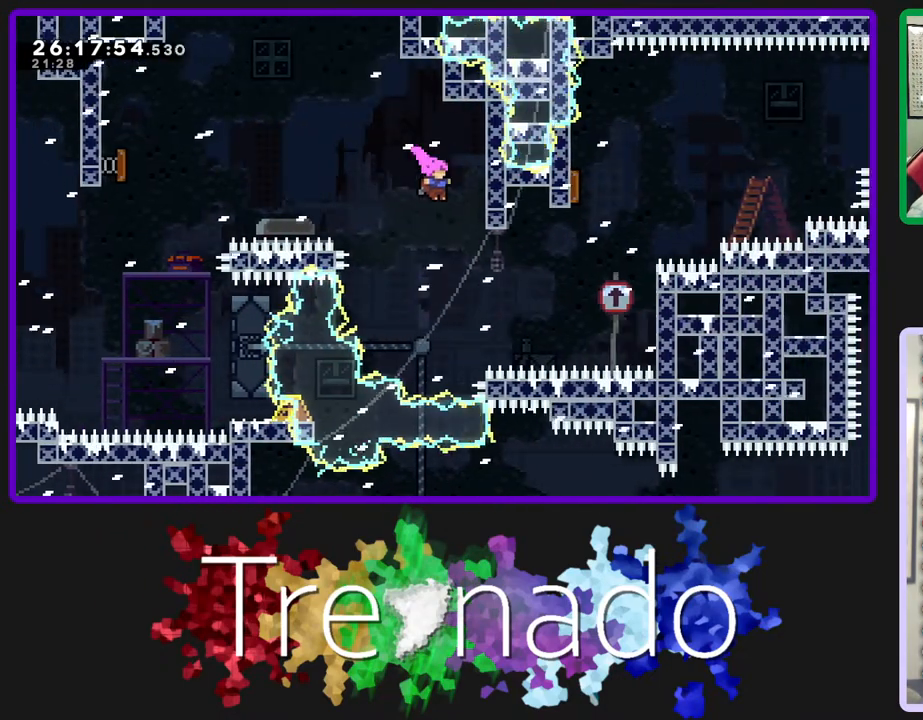
{"buttons": ["A", "L2", "R2", "DPAD_UP"], "left_stick": "center", "right_stick": "center", "events": [[150, "L2", "down"], [300, "L2", "up"], [400, "DPAD_UP", "down"], [433, "L2", "down"]]}
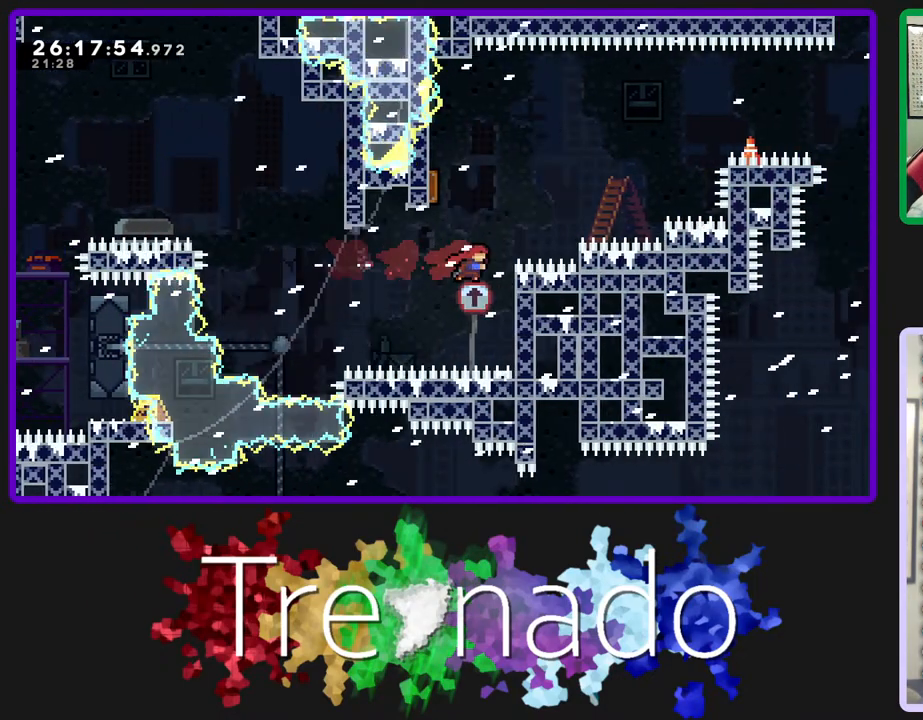
{"buttons": ["A", "R2"], "left_stick": "center", "right_stick": "center", "events": [[33, "L2", "up"], [100, "DPAD_UP", "up"]]}
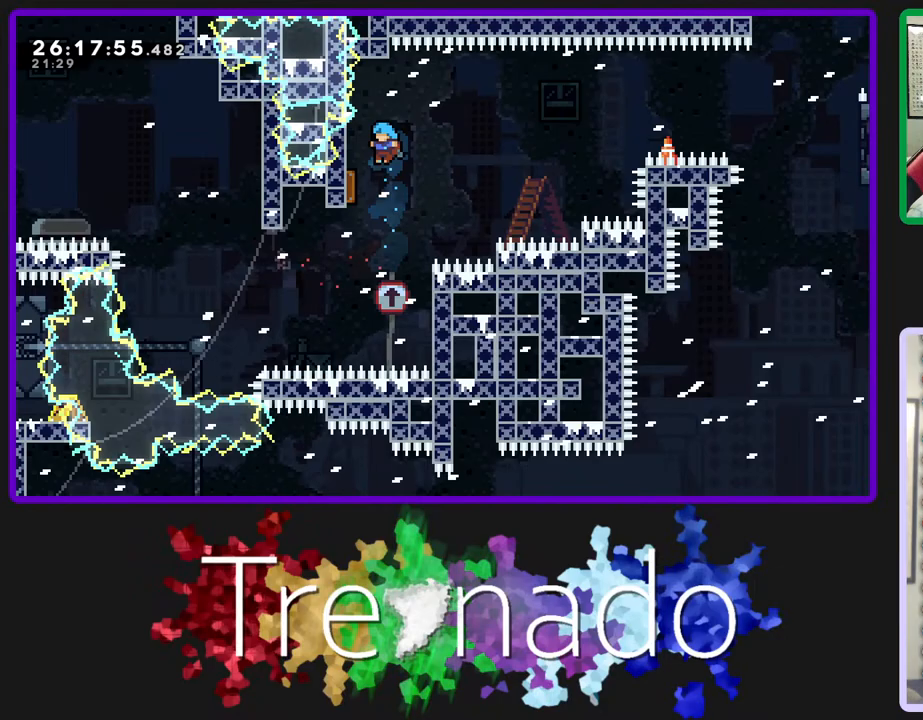
{"buttons": ["A", "R2"], "left_stick": "center", "right_stick": "center", "events": []}
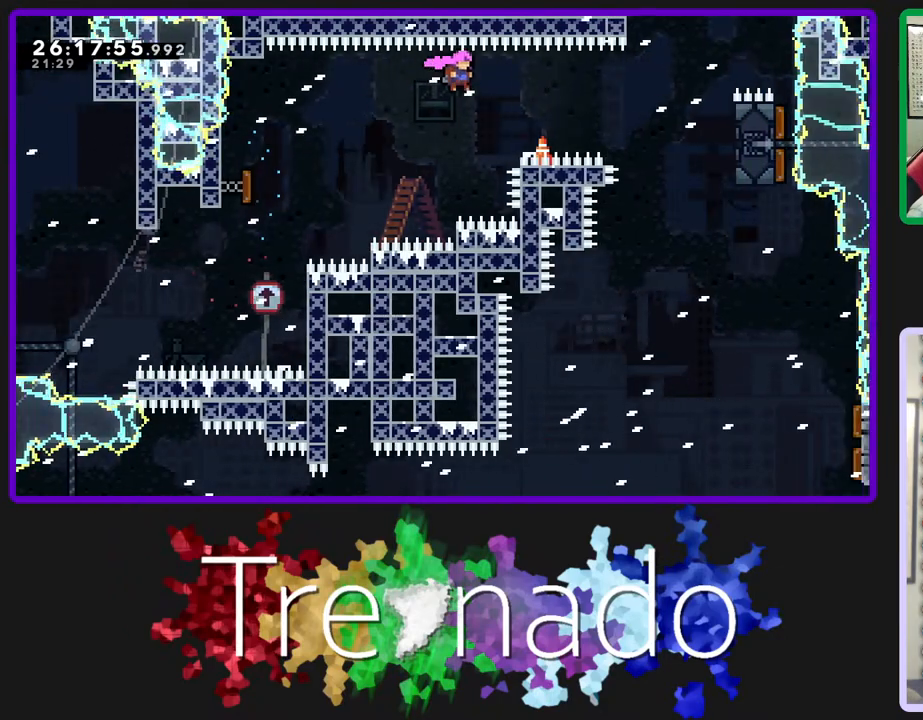
{"buttons": ["A", "R2"], "left_stick": "center", "right_stick": "center", "events": [[67, "L2", "down"], [217, "L2", "up"]]}
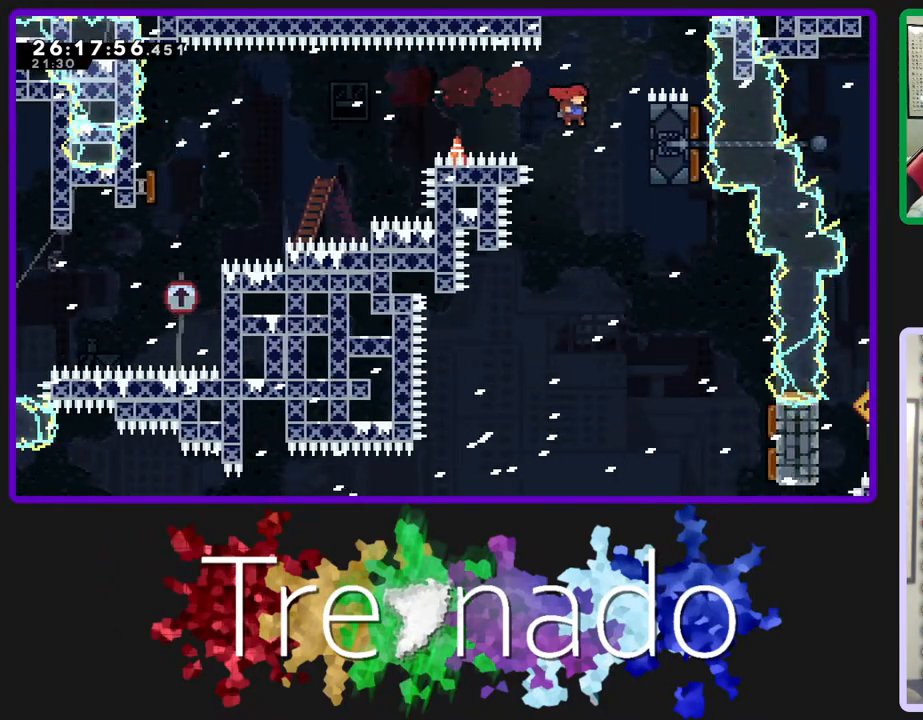
{"buttons": ["A", "R2"], "left_stick": "center", "right_stick": "center", "events": [[100, "L2", "down"], [267, "L2", "up"]]}
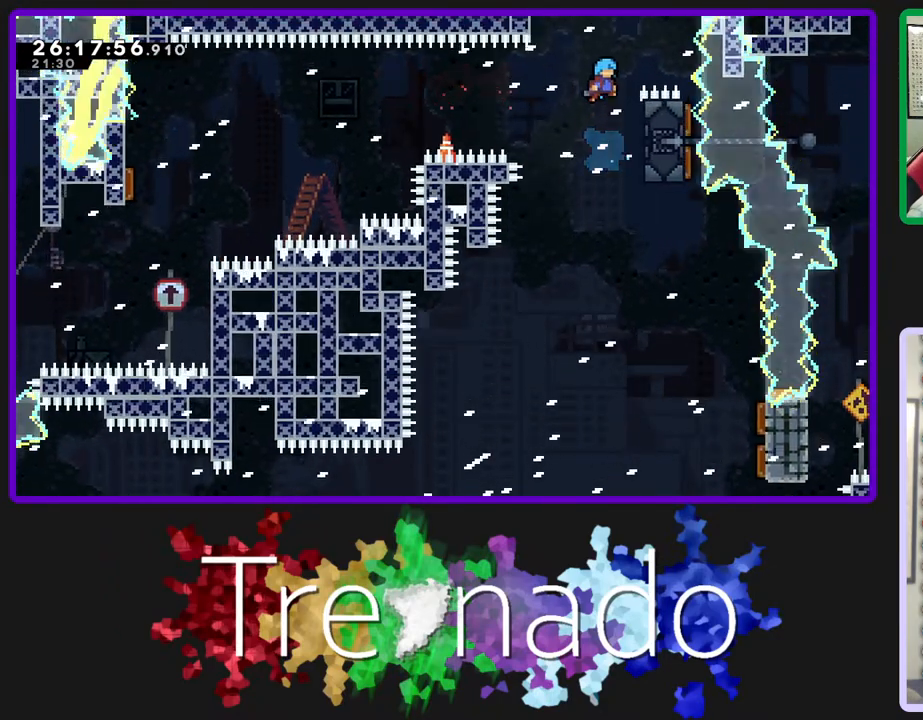
{"buttons": ["A", "R2"], "left_stick": "center", "right_stick": "center", "events": []}
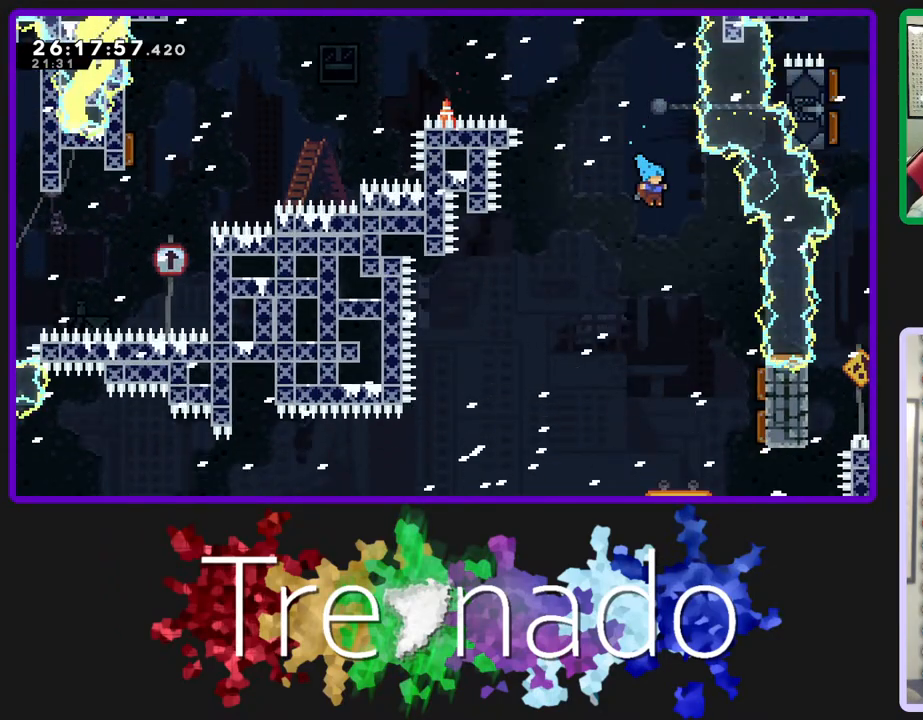
{"buttons": ["A", "R2"], "left_stick": "center", "right_stick": "center", "events": []}
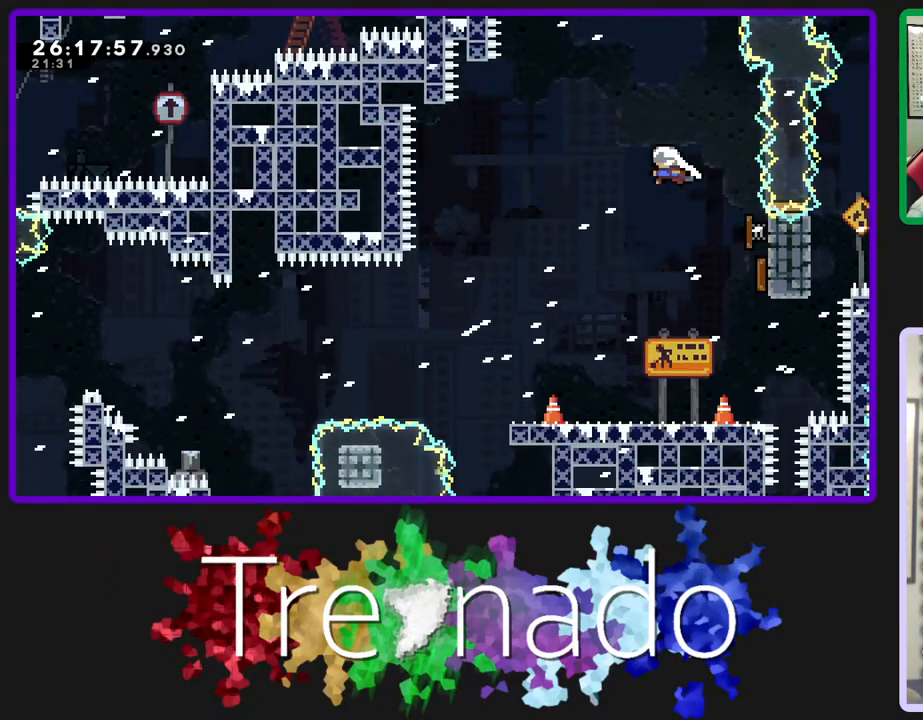
{"buttons": ["A", "R2"], "left_stick": "center", "right_stick": "center", "events": []}
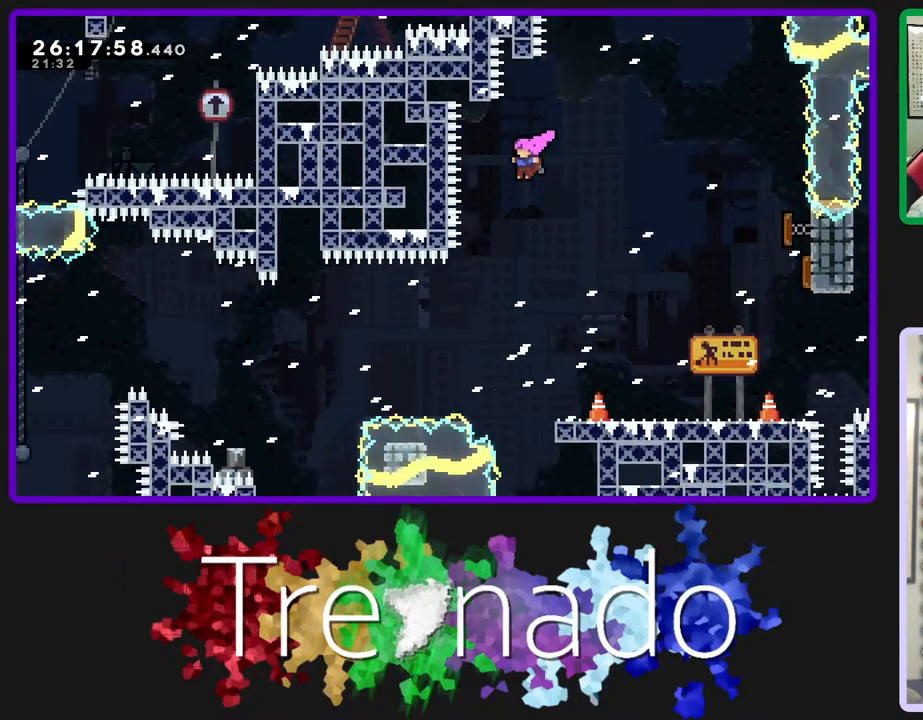
{"buttons": ["A", "L2", "R2"], "left_stick": "center", "right_stick": "center", "events": [[300, "L2", "down"]]}
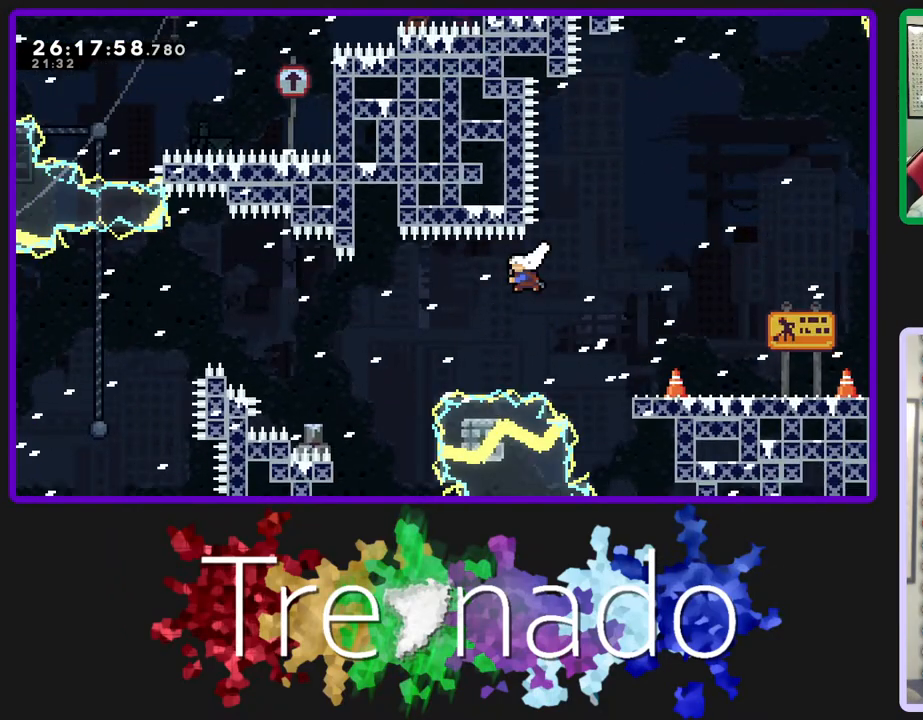
{"buttons": ["A", "R2"], "left_stick": "center", "right_stick": "center", "events": [[17, "L2", "up"], [267, "L2", "down"], [417, "L2", "up"]]}
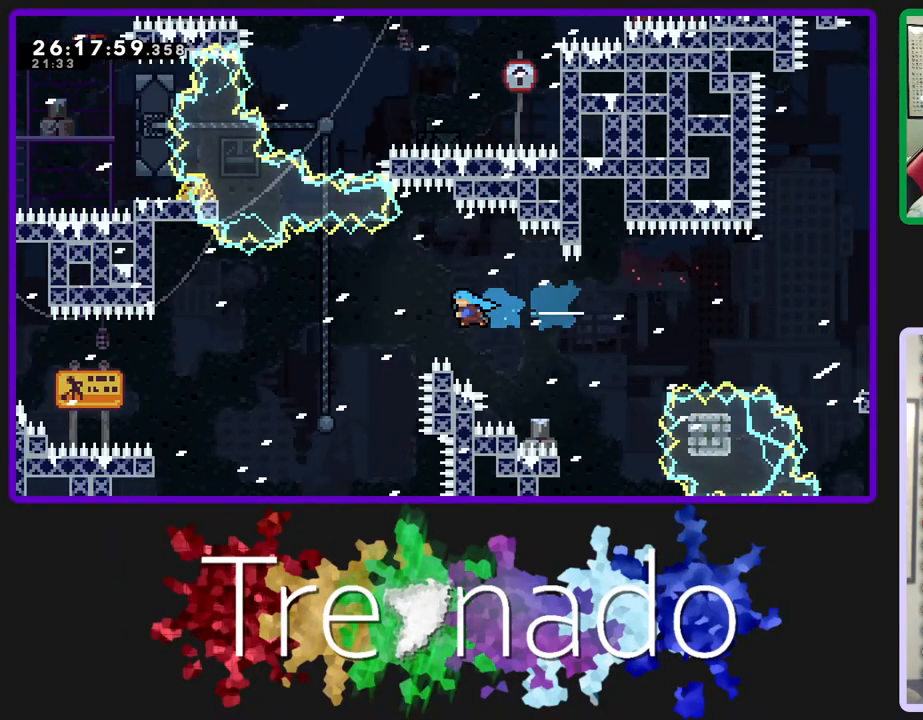
{"buttons": ["A", "R2"], "left_stick": "center", "right_stick": "center", "events": []}
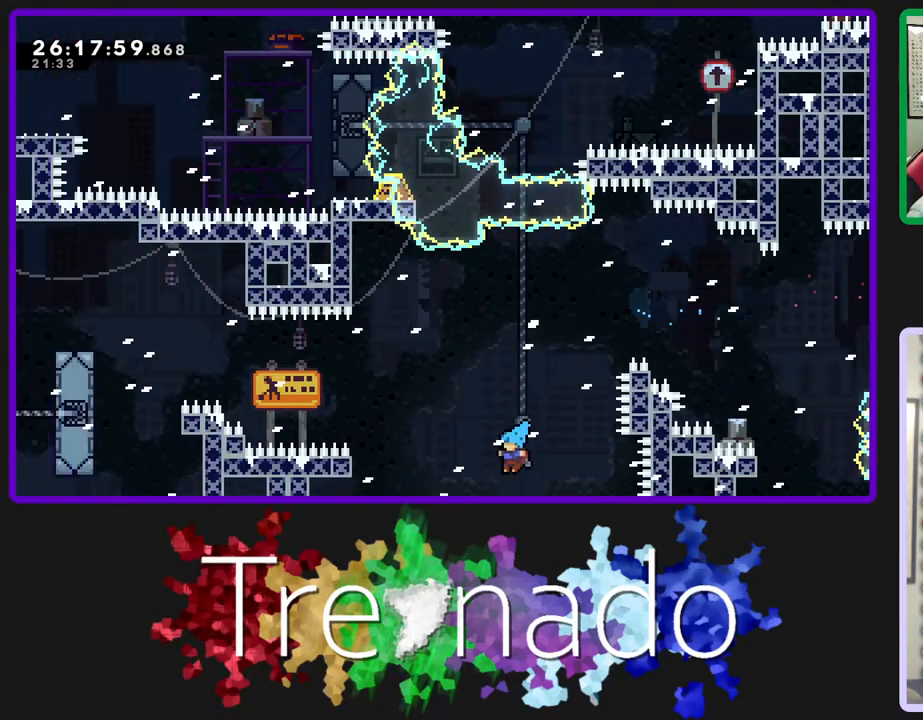
{"buttons": ["R2"], "left_stick": "center", "right_stick": "center", "events": [[367, "A", "up"]]}
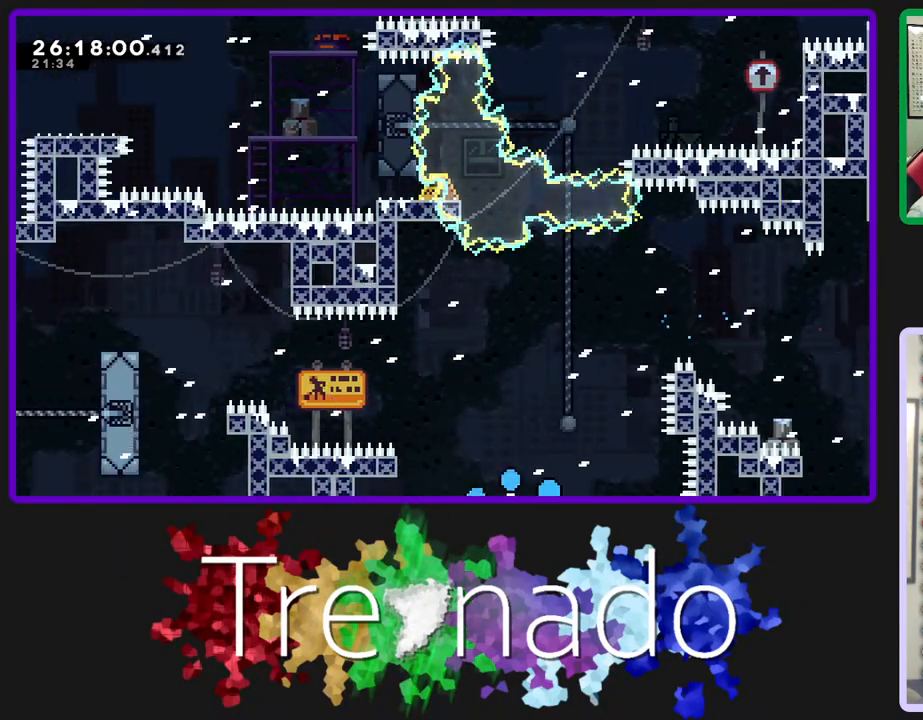
{"buttons": ["R2"], "left_stick": "center", "right_stick": "center", "events": []}